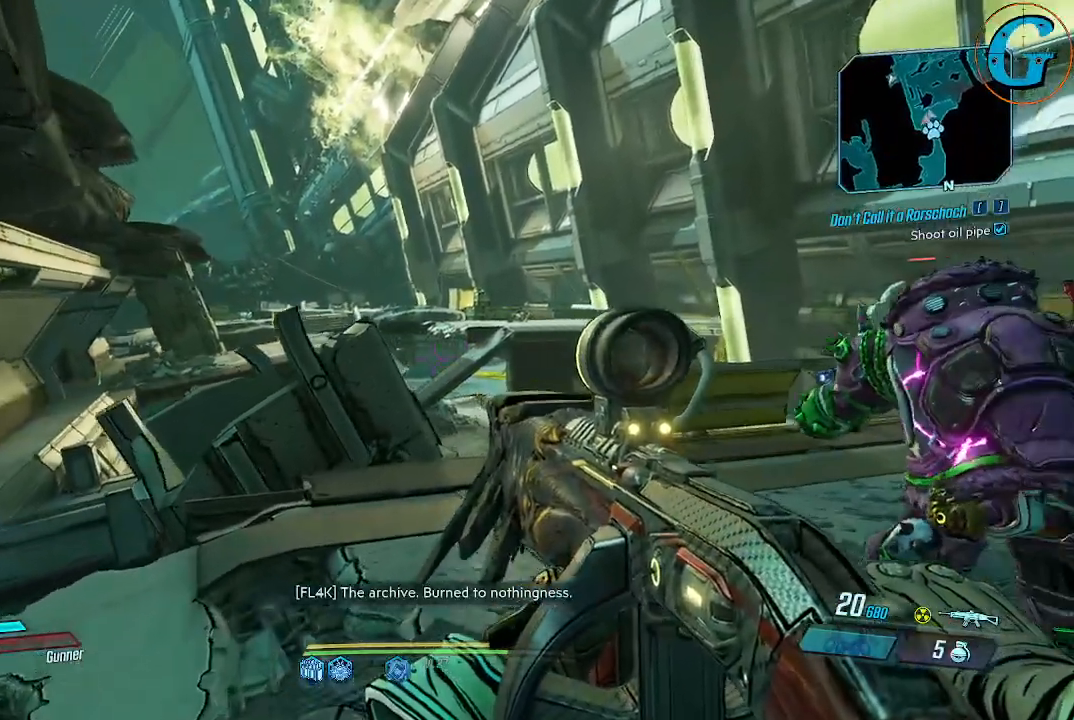
Gameplay with keyboard and mouse; each line is a JSON object with the keys and mouse buttons held at the frame after it. "events" lists presses ("down") and releases ("up") of "1", "2", "3", "4", "5", "a", "alt", "c", "caps_lock", "ctrl", "d", "e", "f", "g", "q", "r", "s", "shift", "space", "t", "tab", "v", "w", "x", "z", "mouse_left", "mouse_wheel" and "mouse_right" between this image and that frame as [ms after this image, input, new state], when the widget could be followed in between. "mouse_left", "mouse_wheel", "mouse_right" = the "left", "wheel", "right" buttons of the "mouse" list. No other keys are recorded. "wheel" means that the mouse wheel is clicked or scrolled. Not read: mouse_move.
{"keys": ["d", "w"], "mouse": [], "events": [[267, "d", "down"], [367, "w", "down"]]}
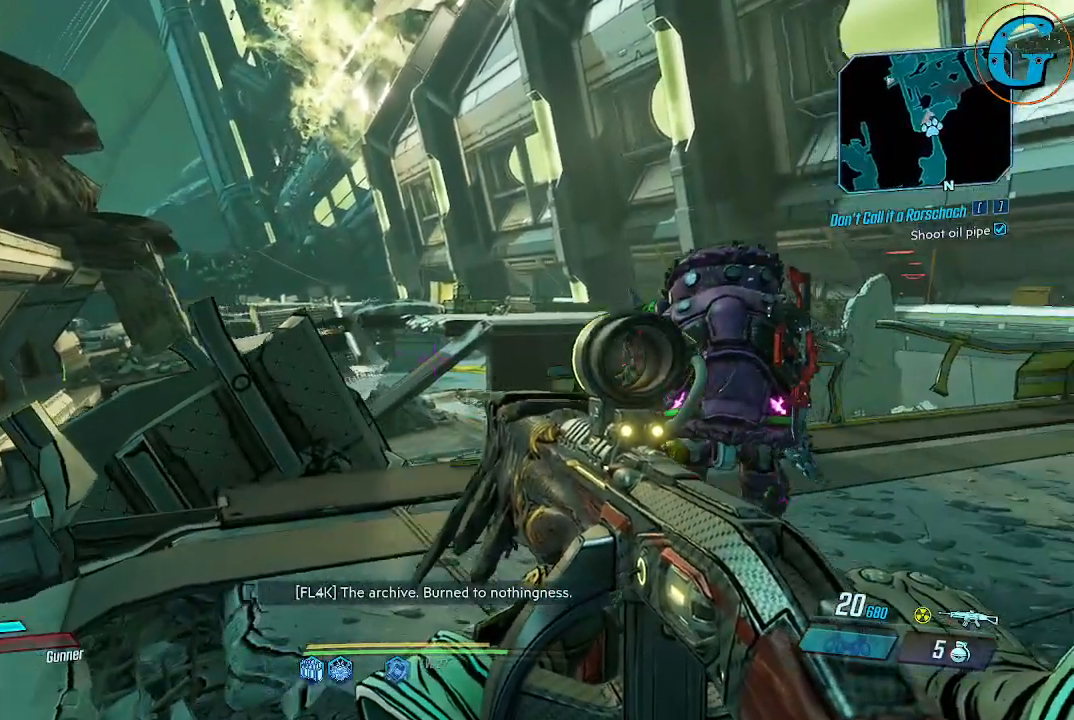
{"keys": ["w"], "mouse": [], "events": [[150, "d", "up"]]}
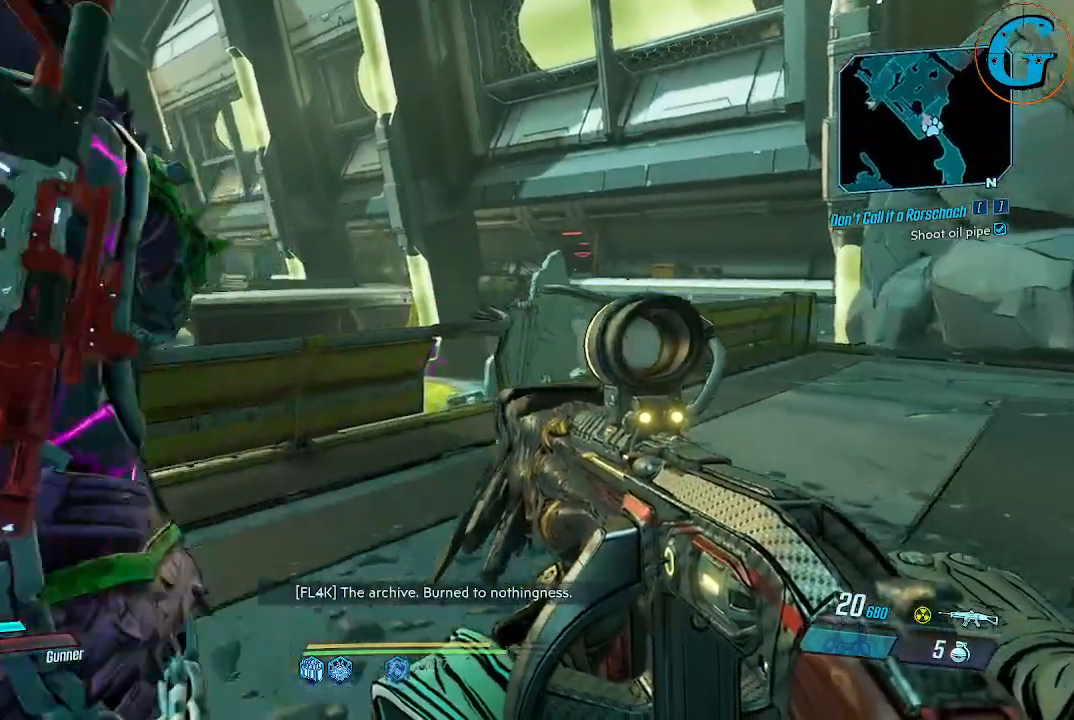
{"keys": ["d", "w"], "mouse": [], "events": [[17, "w", "up"], [200, "d", "down"], [350, "w", "down"]]}
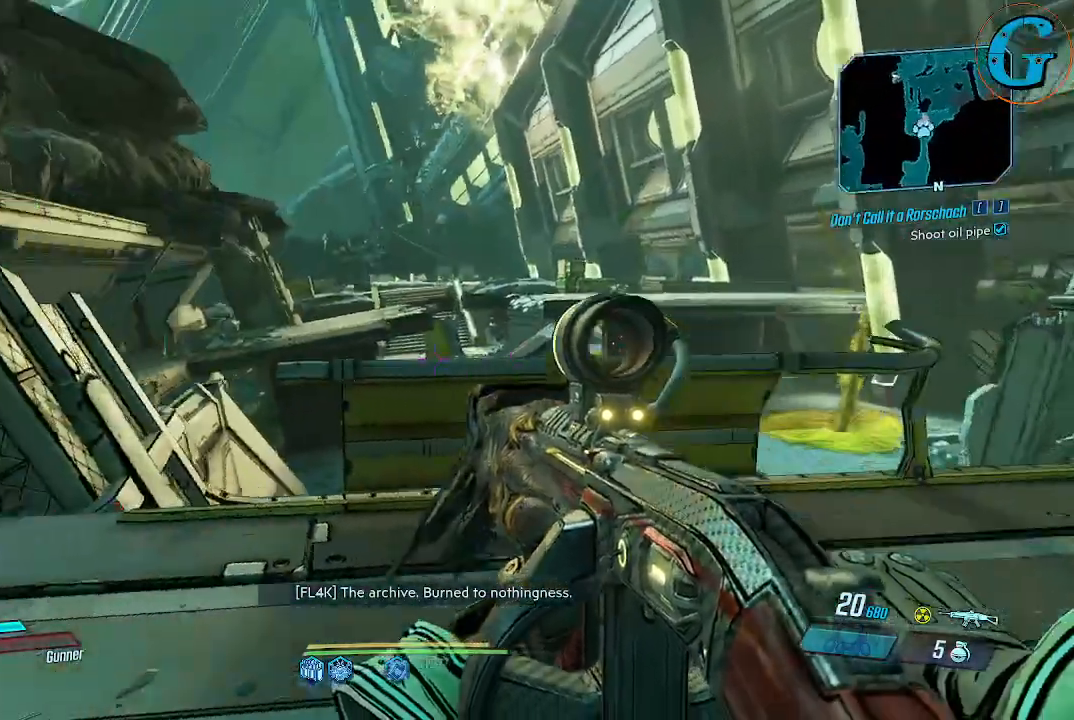
{"keys": [], "mouse": [], "events": [[84, "d", "up"], [84, "w", "up"]]}
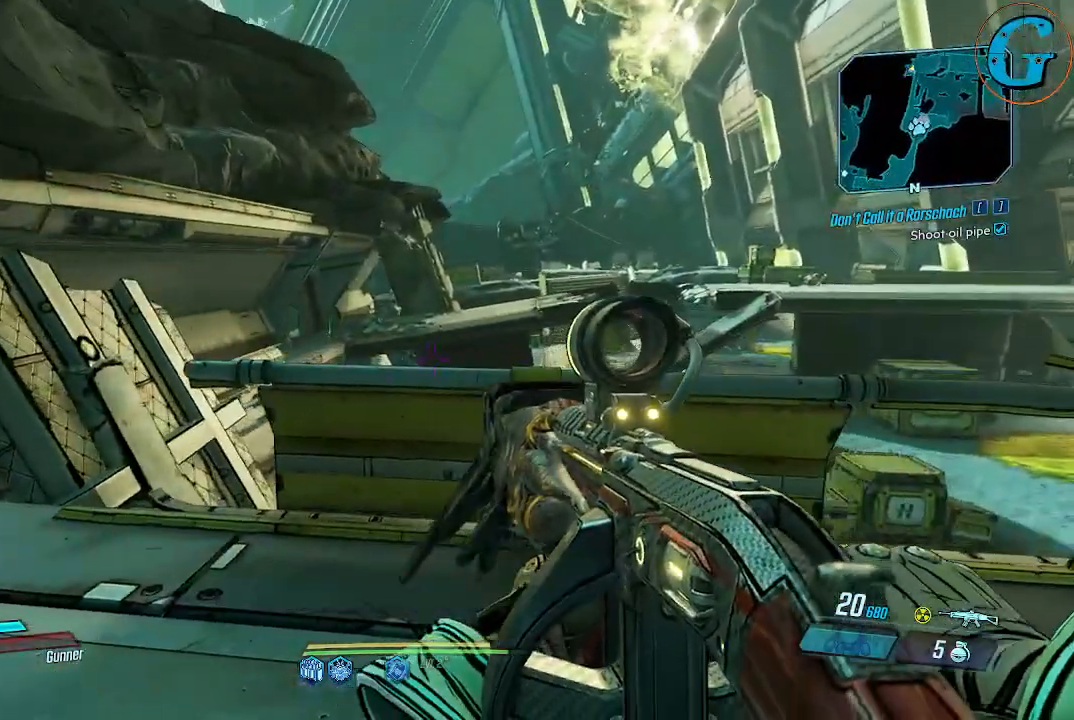
{"keys": [], "mouse": [], "events": []}
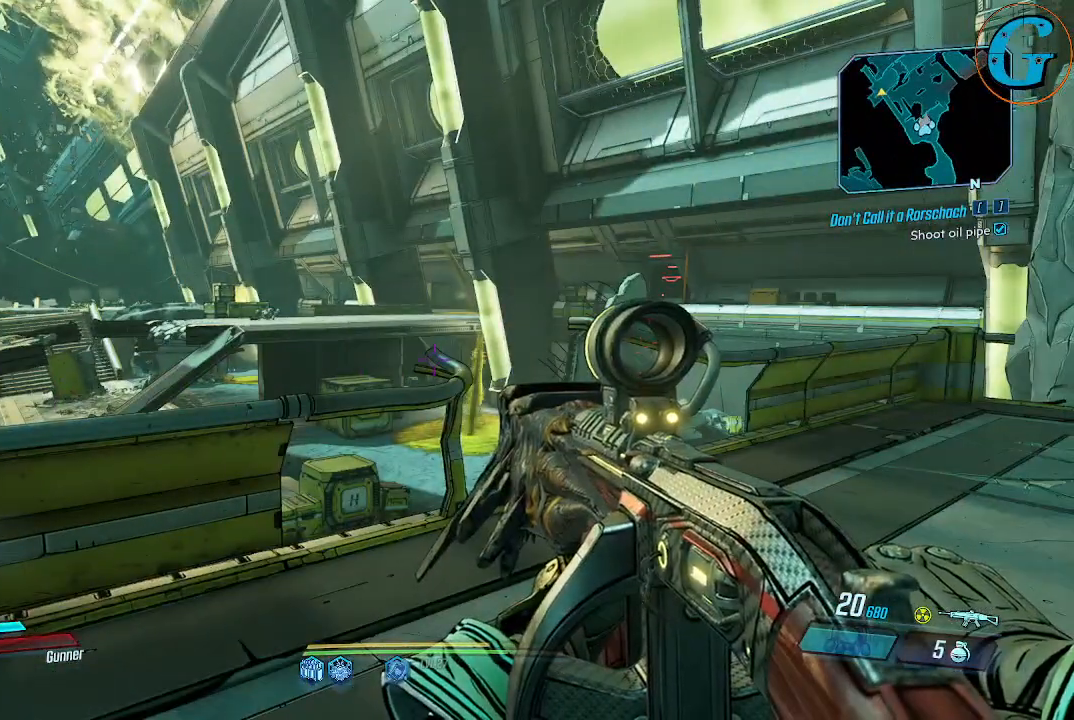
{"keys": [], "mouse": [], "events": []}
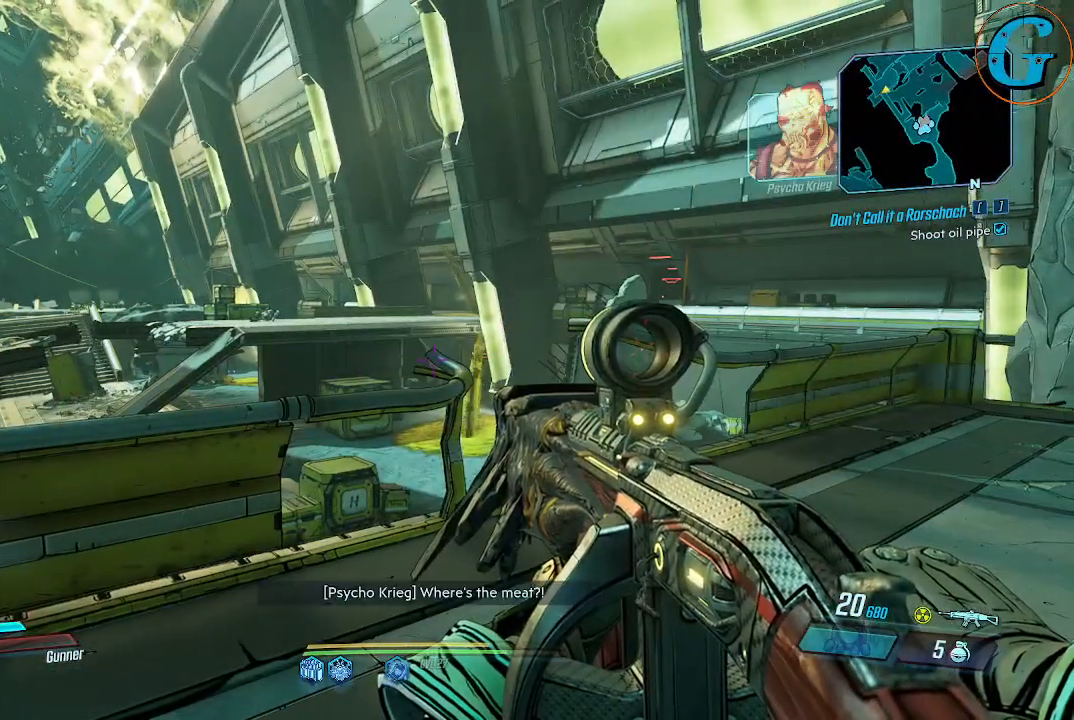
{"keys": [], "mouse": [], "events": []}
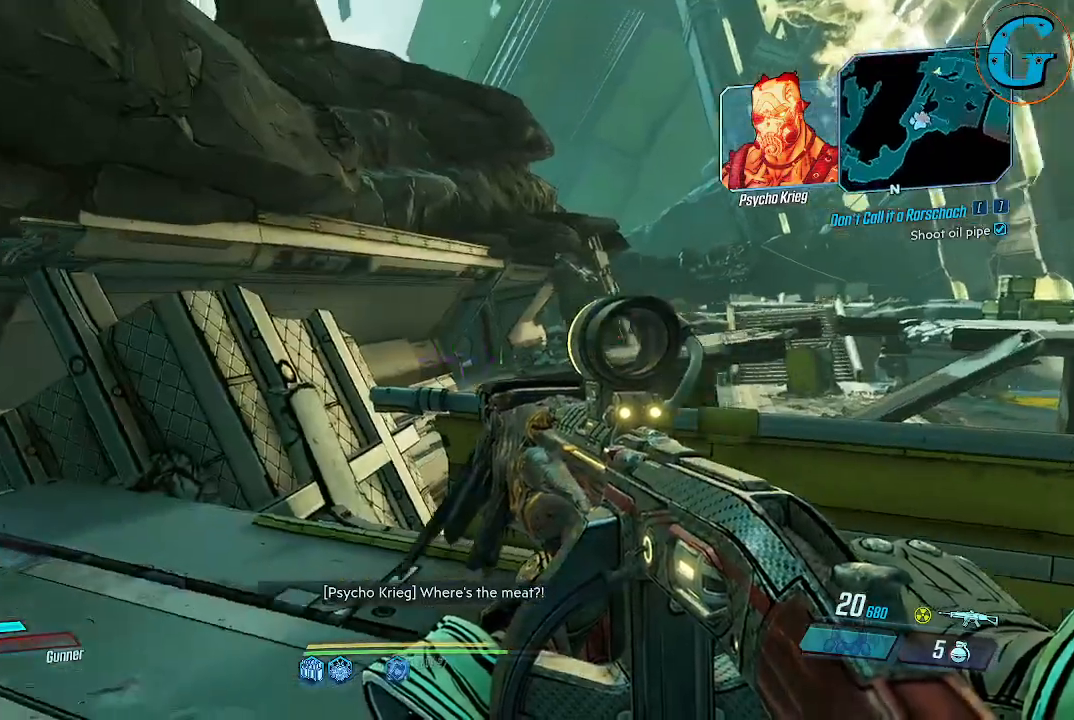
{"keys": [], "mouse": [], "events": []}
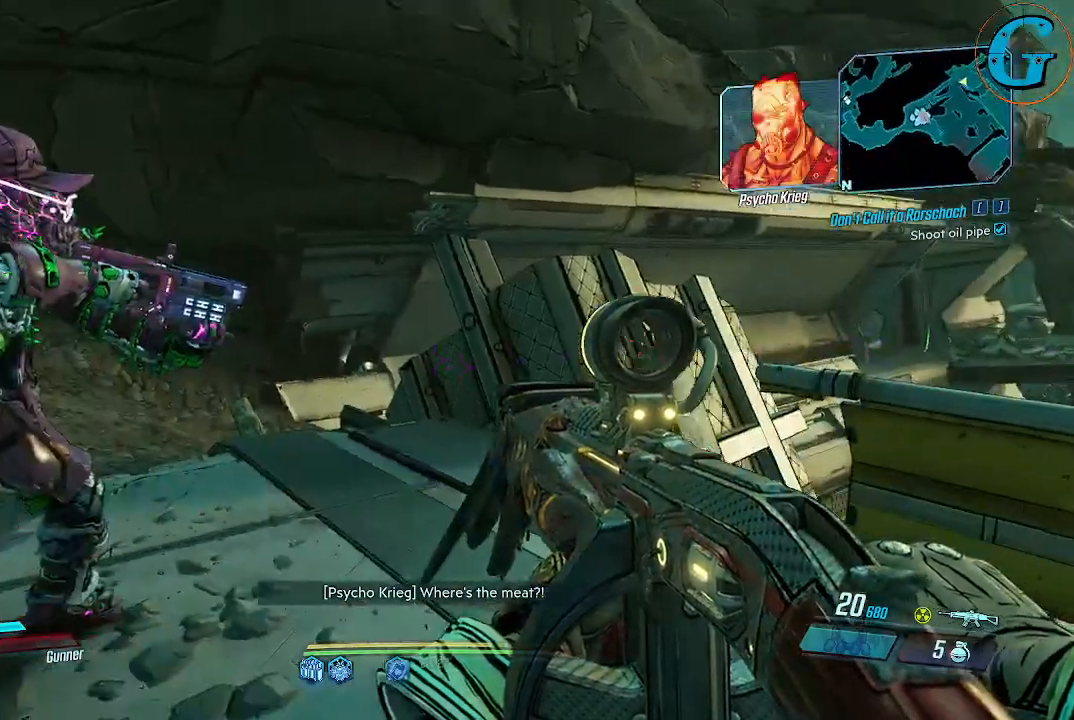
{"keys": [], "mouse": [], "events": []}
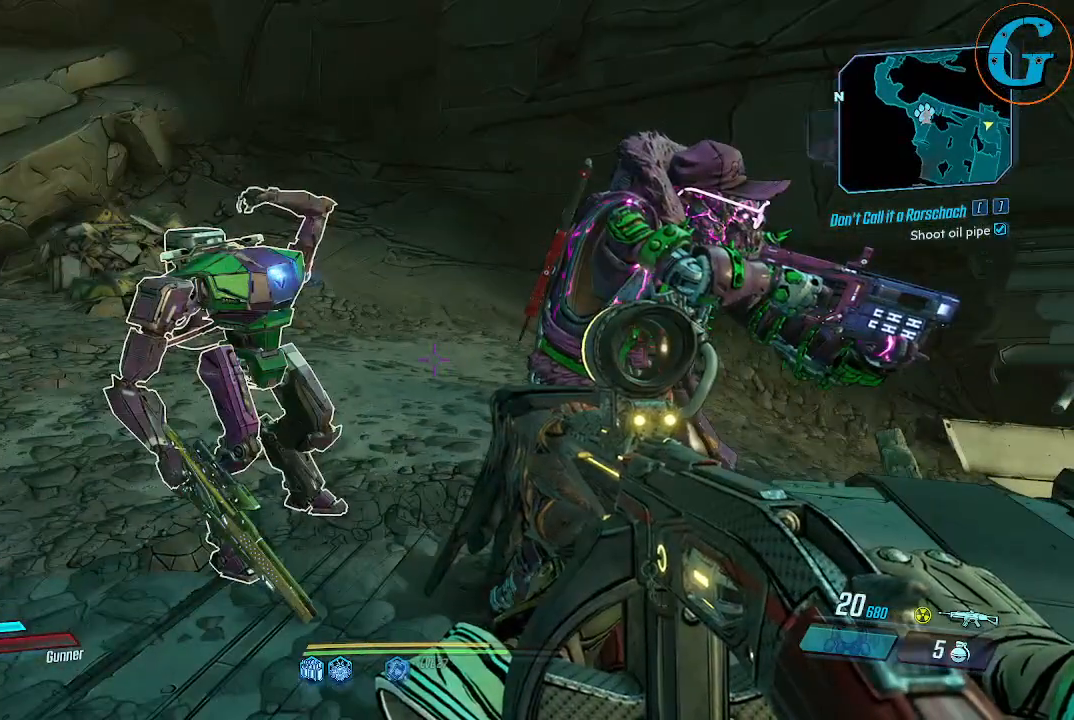
{"keys": ["space"], "mouse": [], "events": [[317, "space", "down"]]}
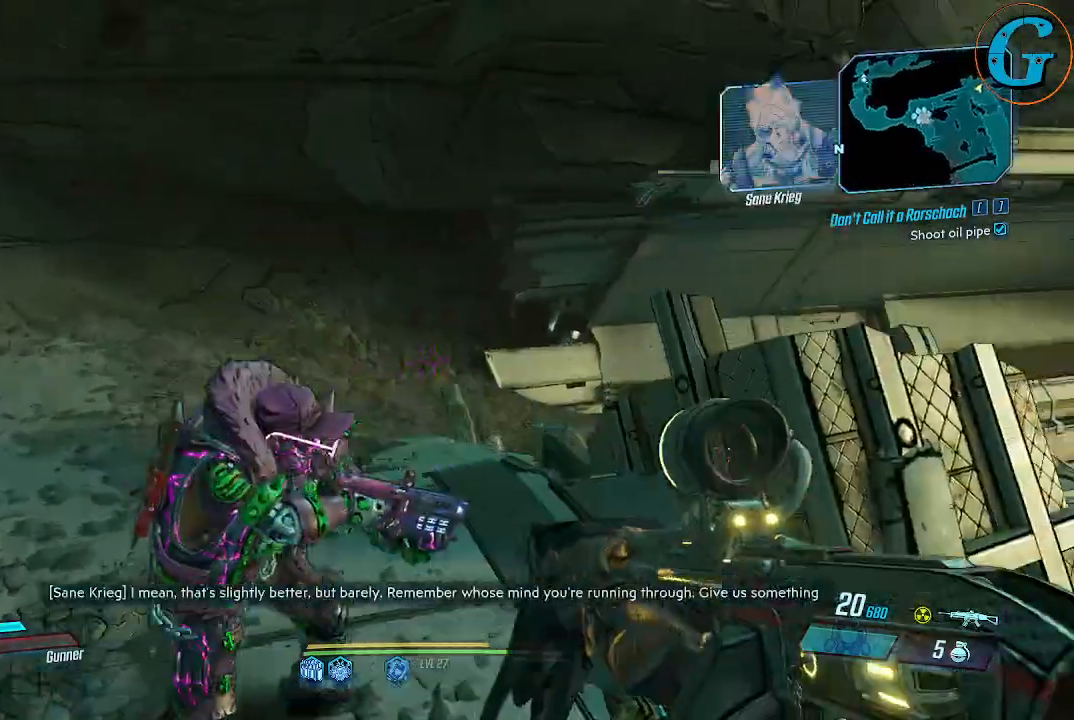
{"keys": [], "mouse": [], "events": [[100, "space", "up"]]}
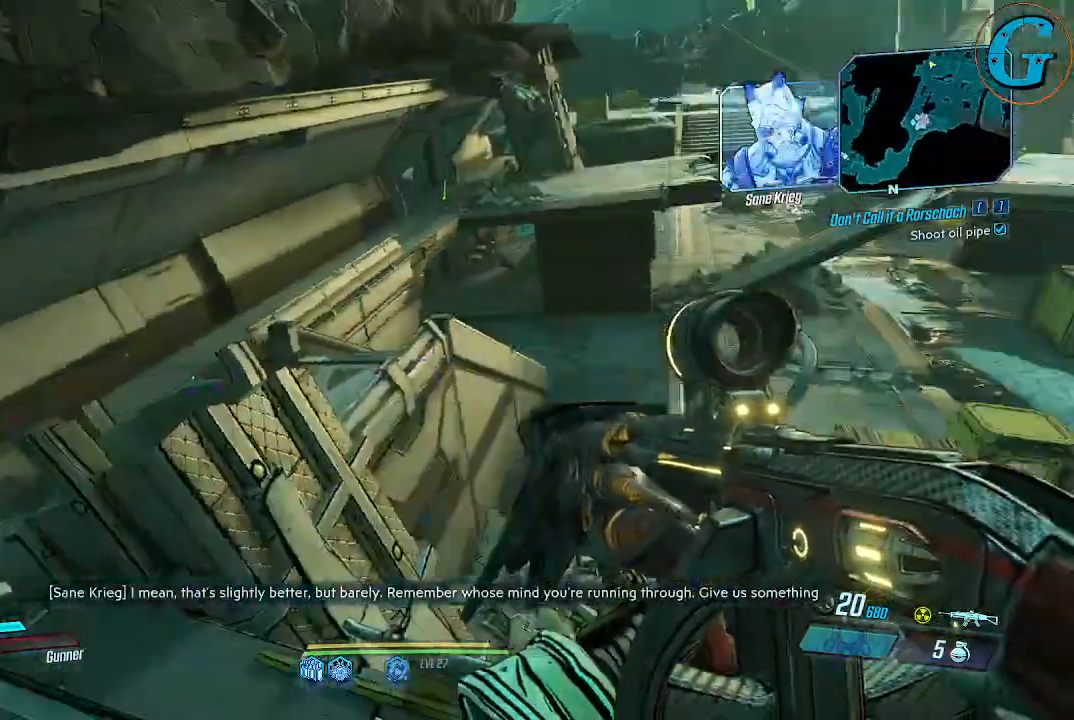
{"keys": [], "mouse": [], "events": []}
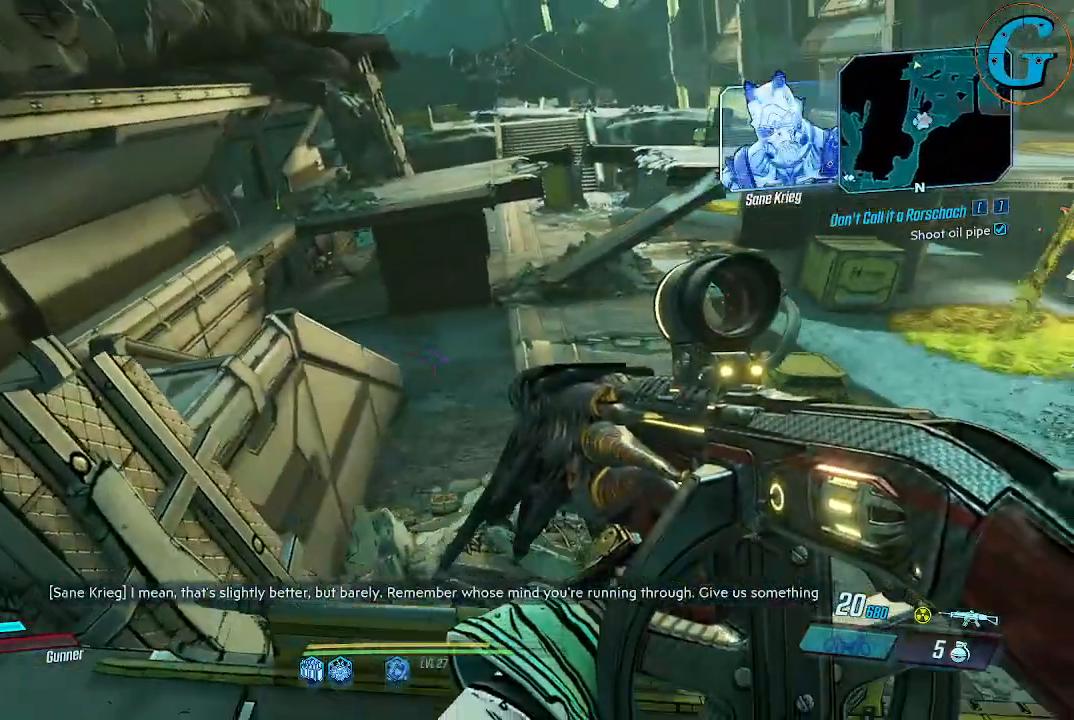
{"keys": [], "mouse": [], "events": []}
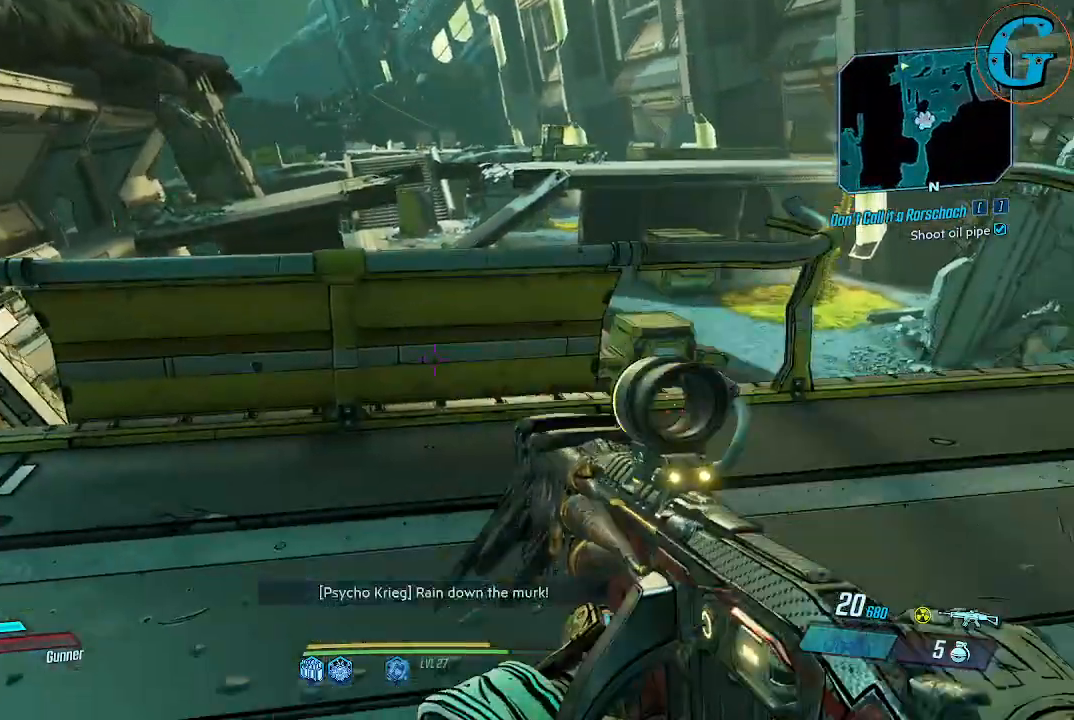
{"keys": ["space"], "mouse": [], "events": [[50, "space", "down"]]}
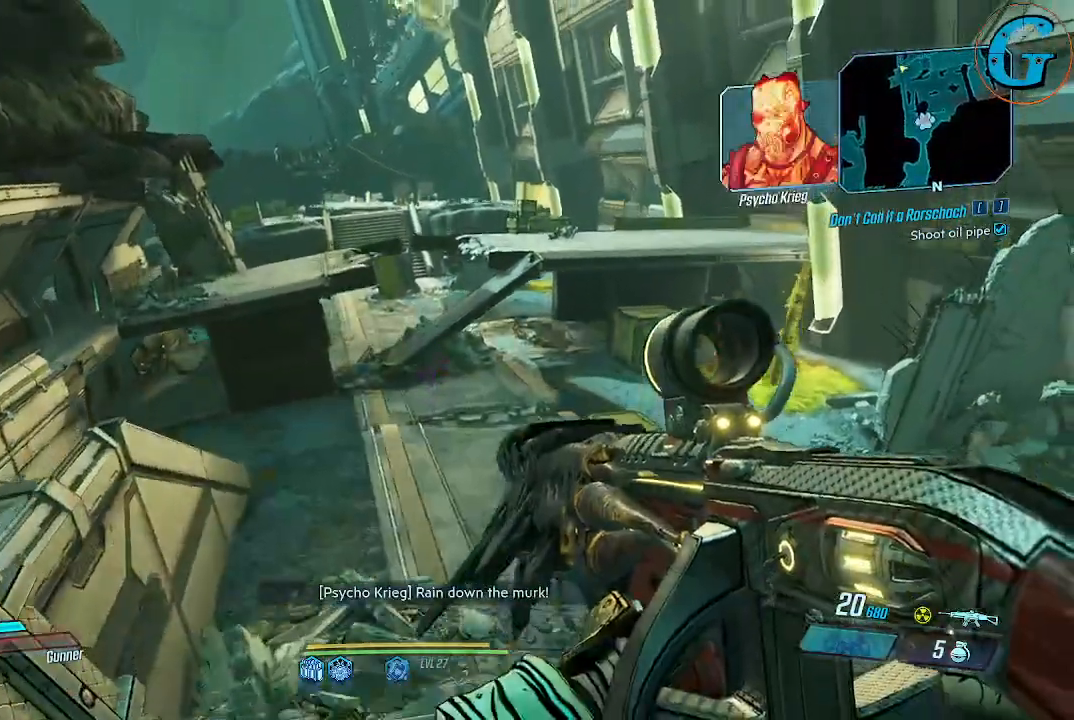
{"keys": [], "mouse": [], "events": [[167, "space", "up"]]}
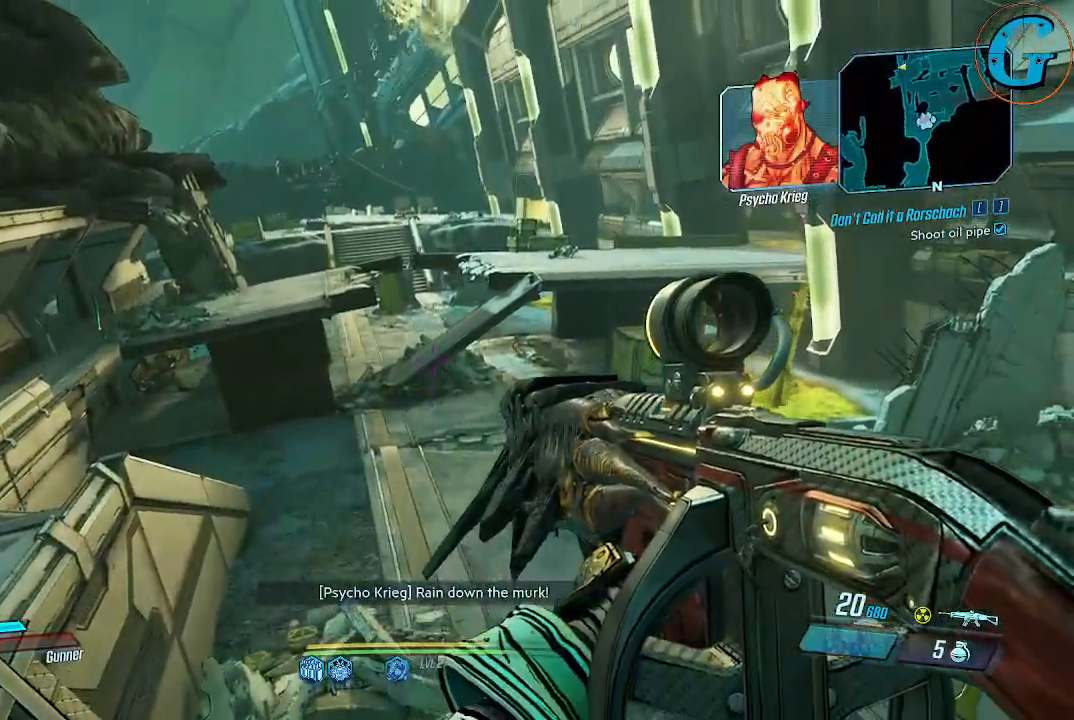
{"keys": [], "mouse": [], "events": []}
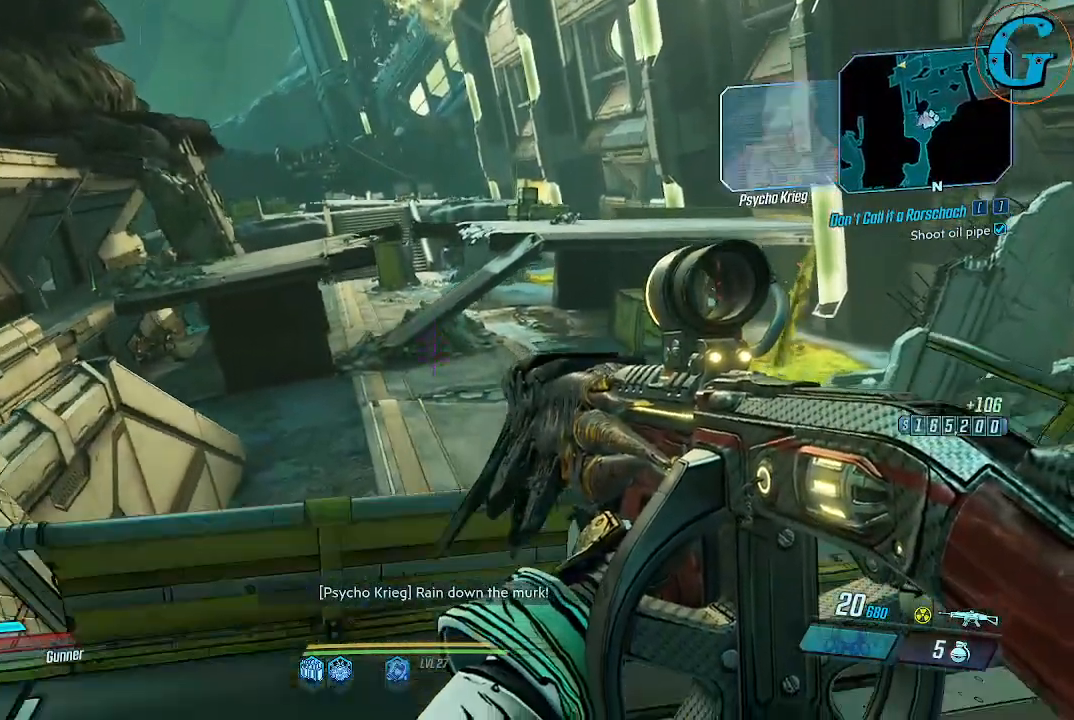
{"keys": [], "mouse": [], "events": []}
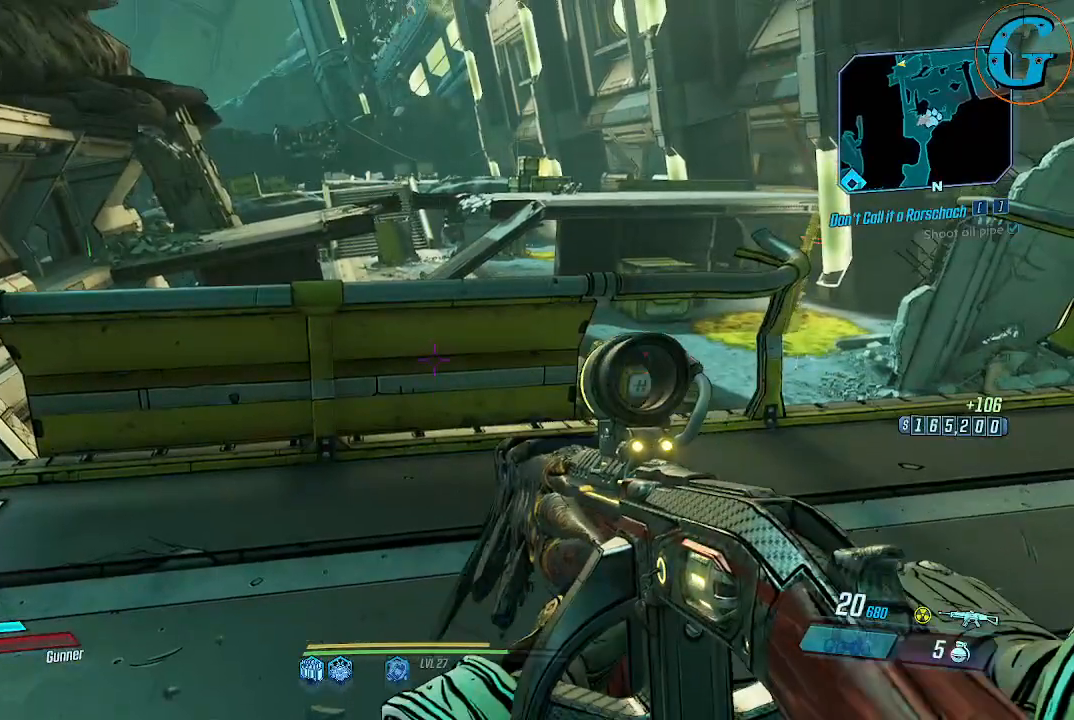
{"keys": [], "mouse": [], "events": []}
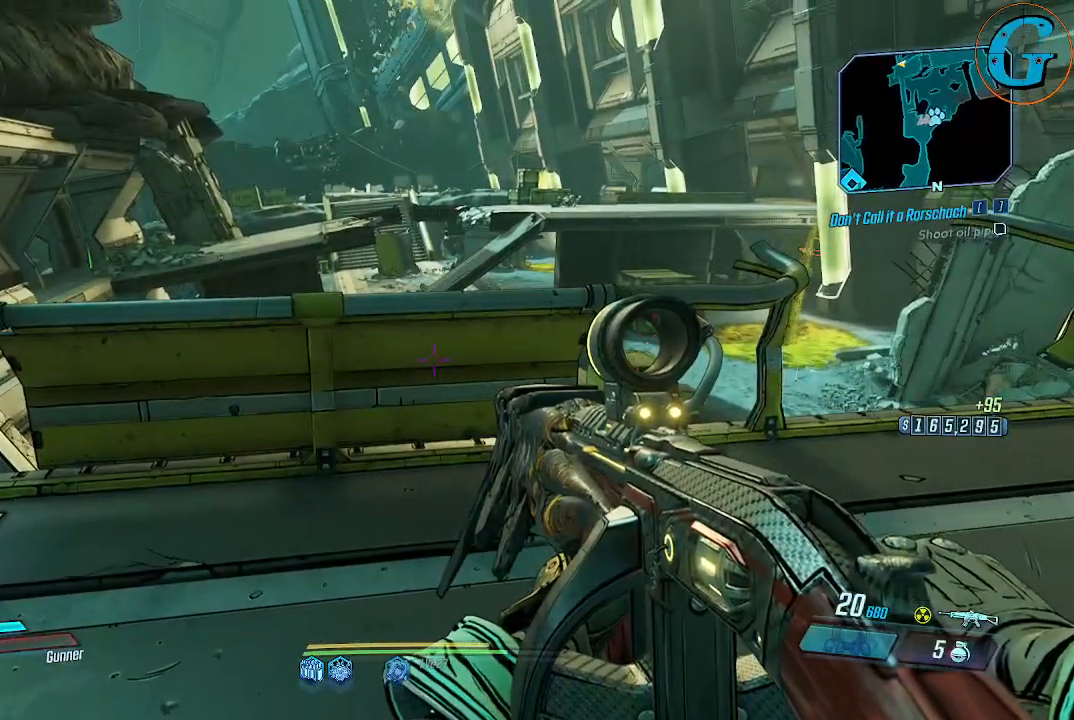
{"keys": [], "mouse": [], "events": []}
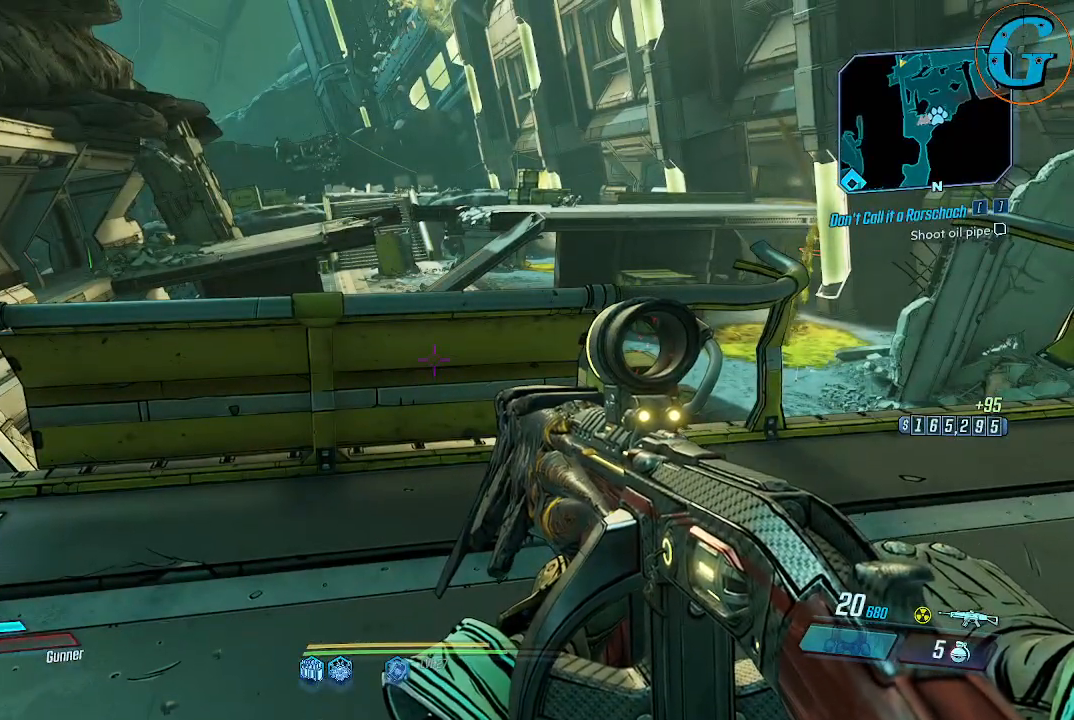
{"keys": [], "mouse": [], "events": []}
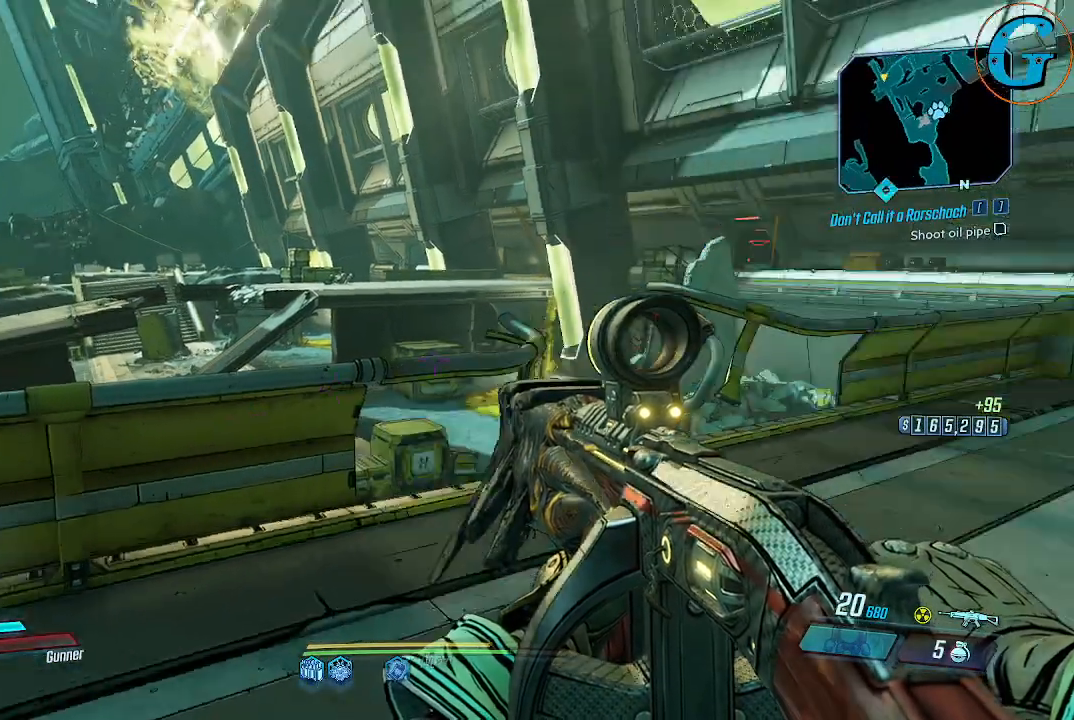
{"keys": [], "mouse": [], "events": []}
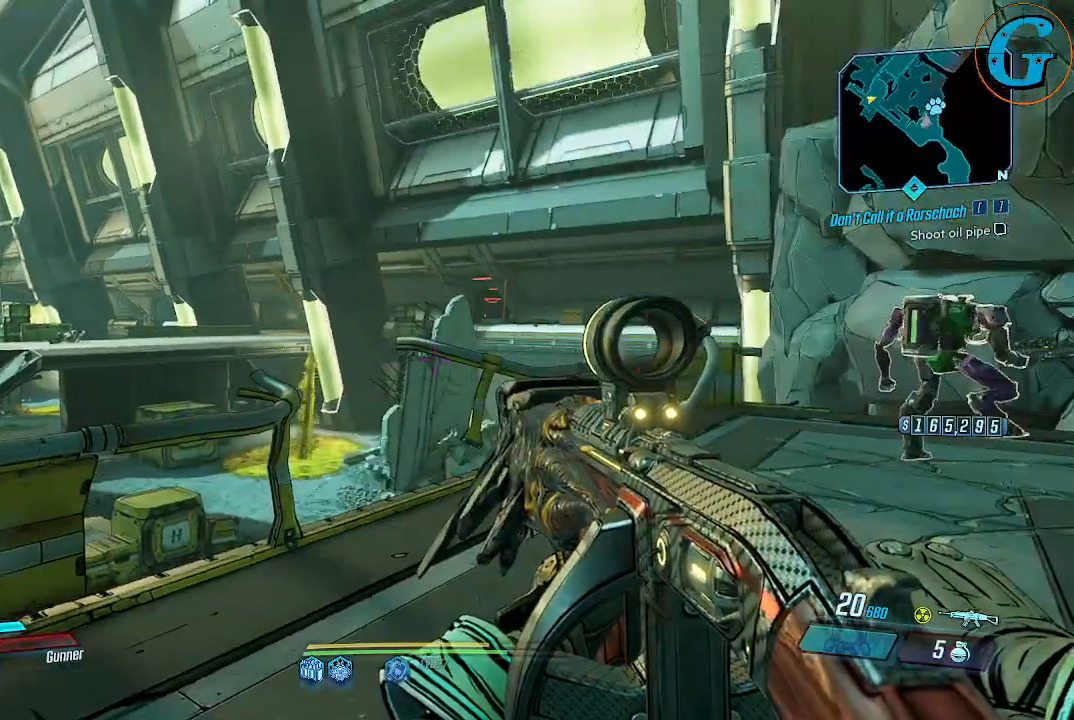
{"keys": [], "mouse": [], "events": []}
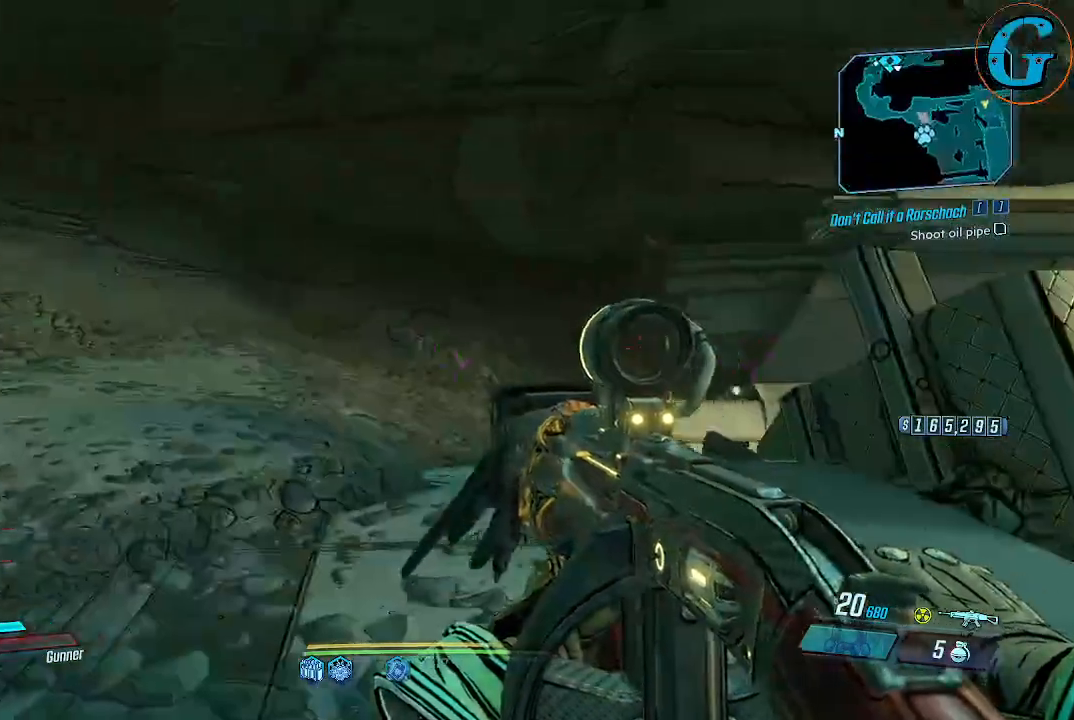
{"keys": ["w"], "mouse": [], "events": [[100, "w", "down"]]}
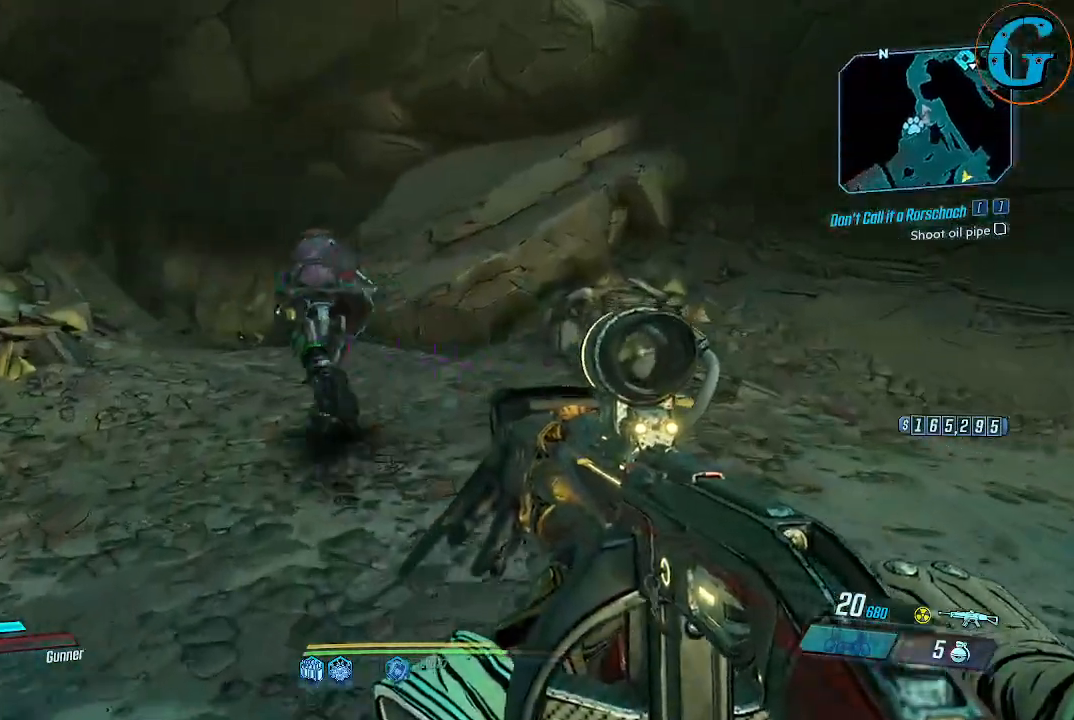
{"keys": ["shift", "w"], "mouse": [], "events": [[117, "shift", "down"]]}